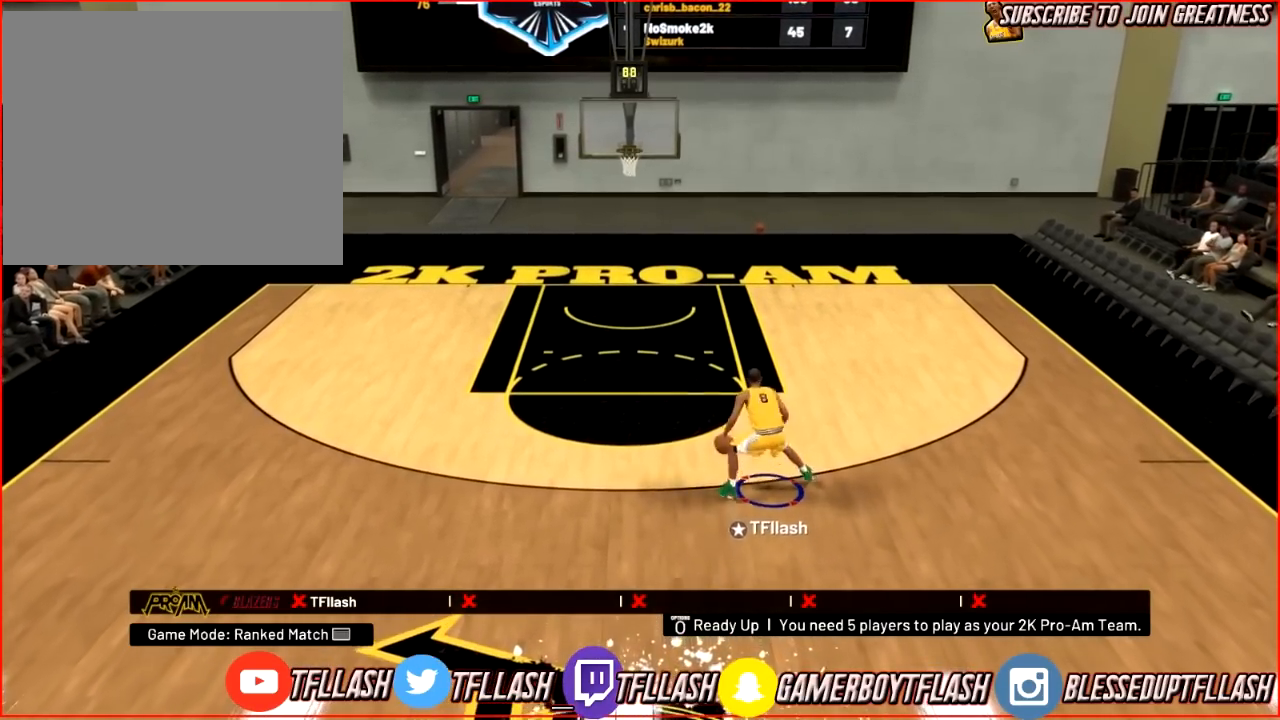
Gameplay with a controller (PlayStation layout); each line is a JSON object with the inputs held at the frame after it. "events" lists button and stick changes between this image and that frame as [ms after this image, input, new state], when the widget could be followed in between.
{"buttons": ["SQUARE"], "left_stick": "center", "right_stick": "center", "events": [[33, "SQUARE", "down"], [66, "left_stick", "center"]]}
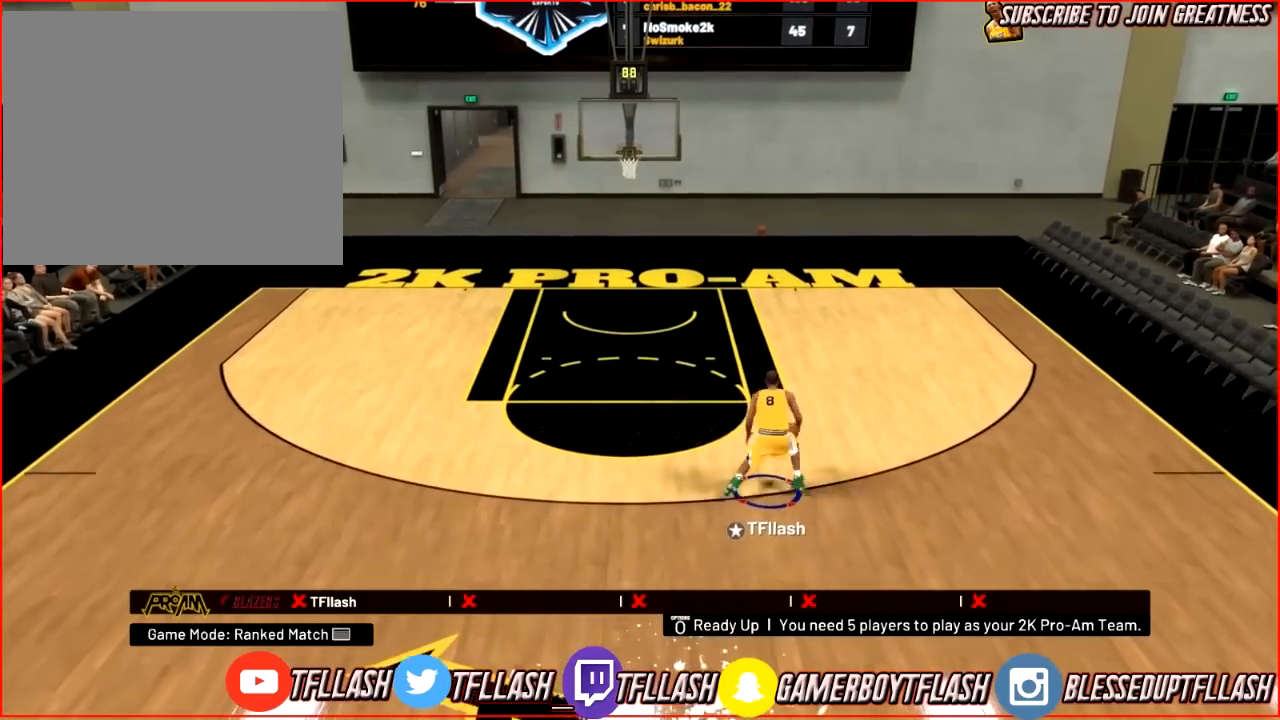
{"buttons": [], "left_stick": "down-left", "right_stick": "center", "events": [[67, "SQUARE", "up"], [300, "left_stick", "down-left"]]}
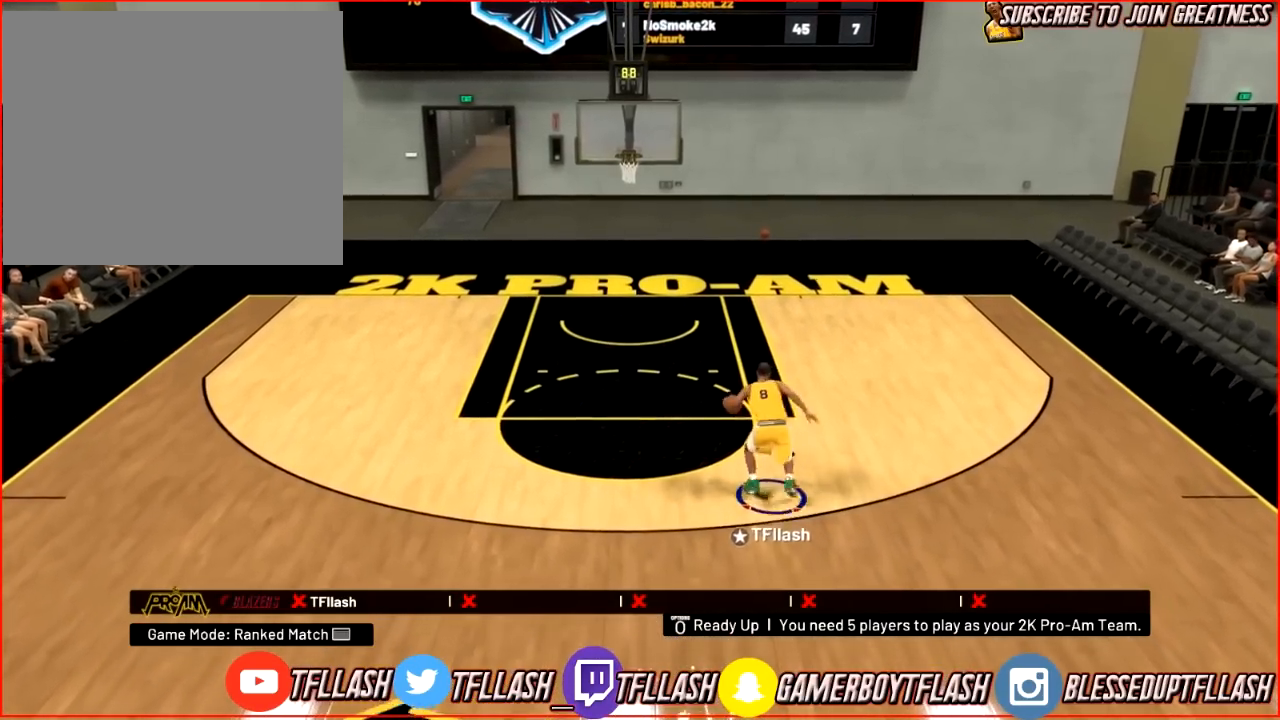
{"buttons": [], "left_stick": "up-left", "right_stick": "center", "events": [[133, "left_stick", "up-left"]]}
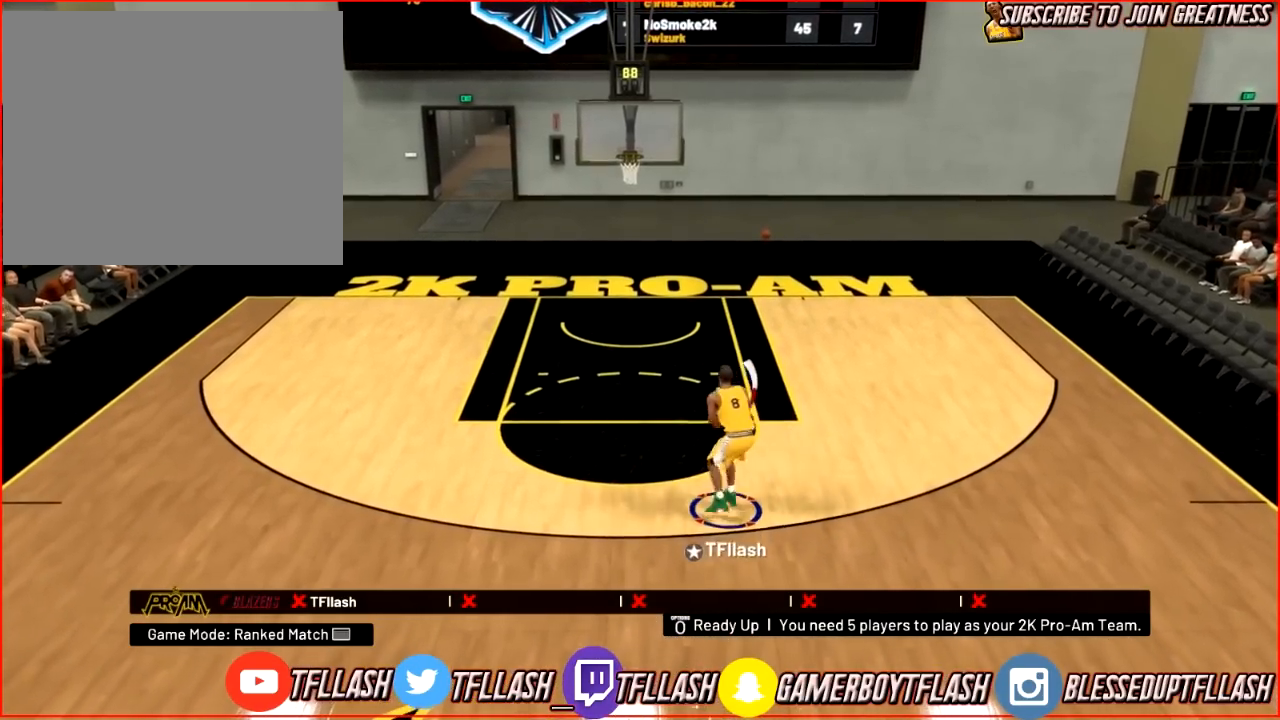
{"buttons": [], "left_stick": "up-left", "right_stick": "center", "events": []}
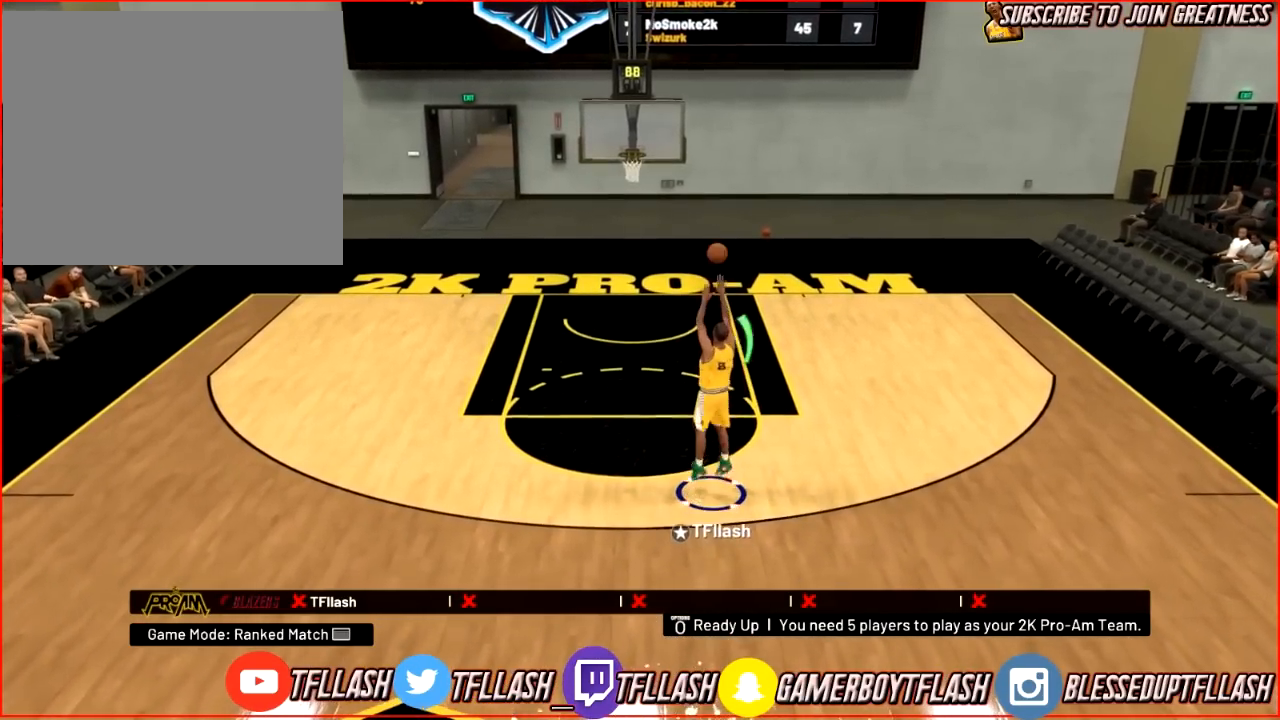
{"buttons": [], "left_stick": "up", "right_stick": "center", "events": [[167, "left_stick", "up"]]}
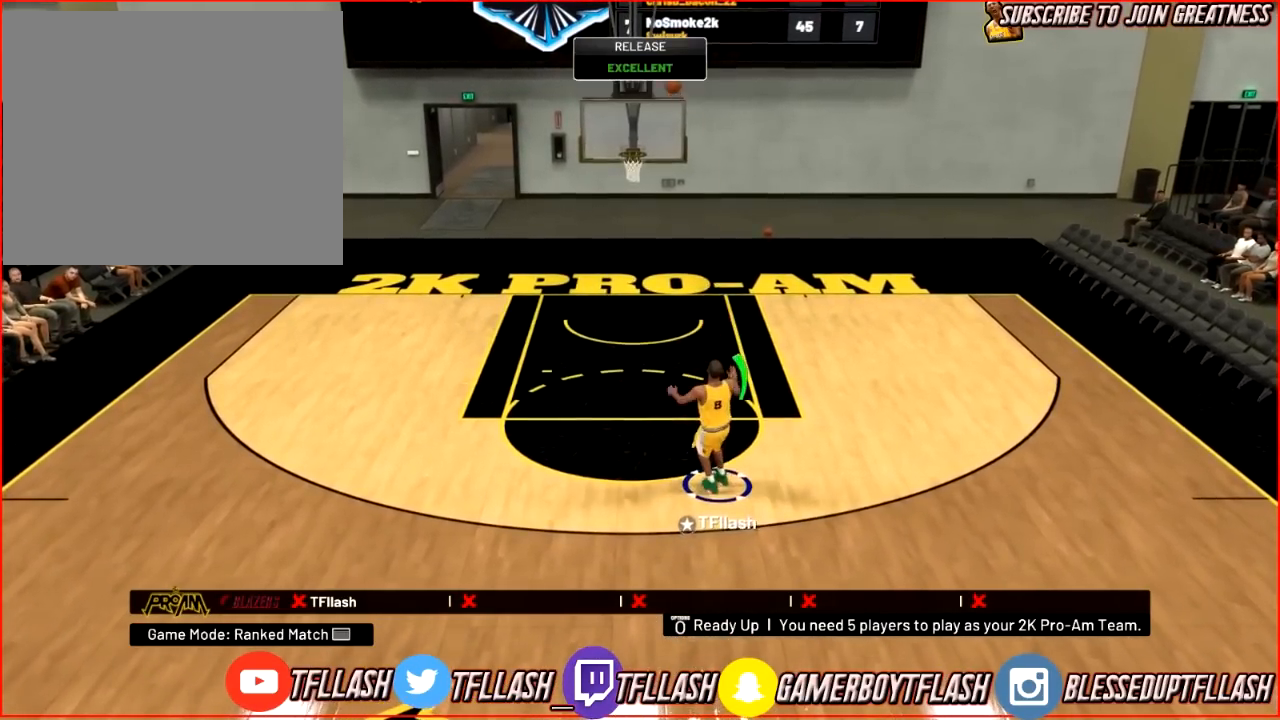
{"buttons": [], "left_stick": "up", "right_stick": "center", "events": []}
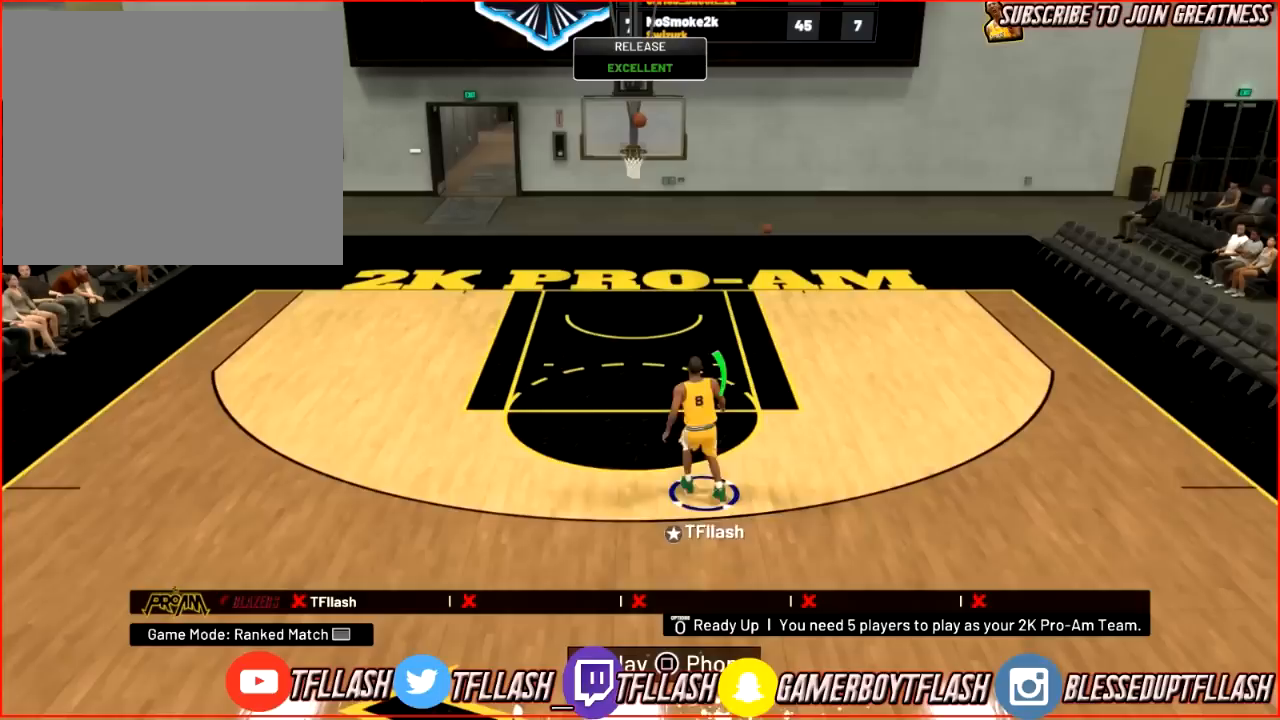
{"buttons": [], "left_stick": "up", "right_stick": "center", "events": []}
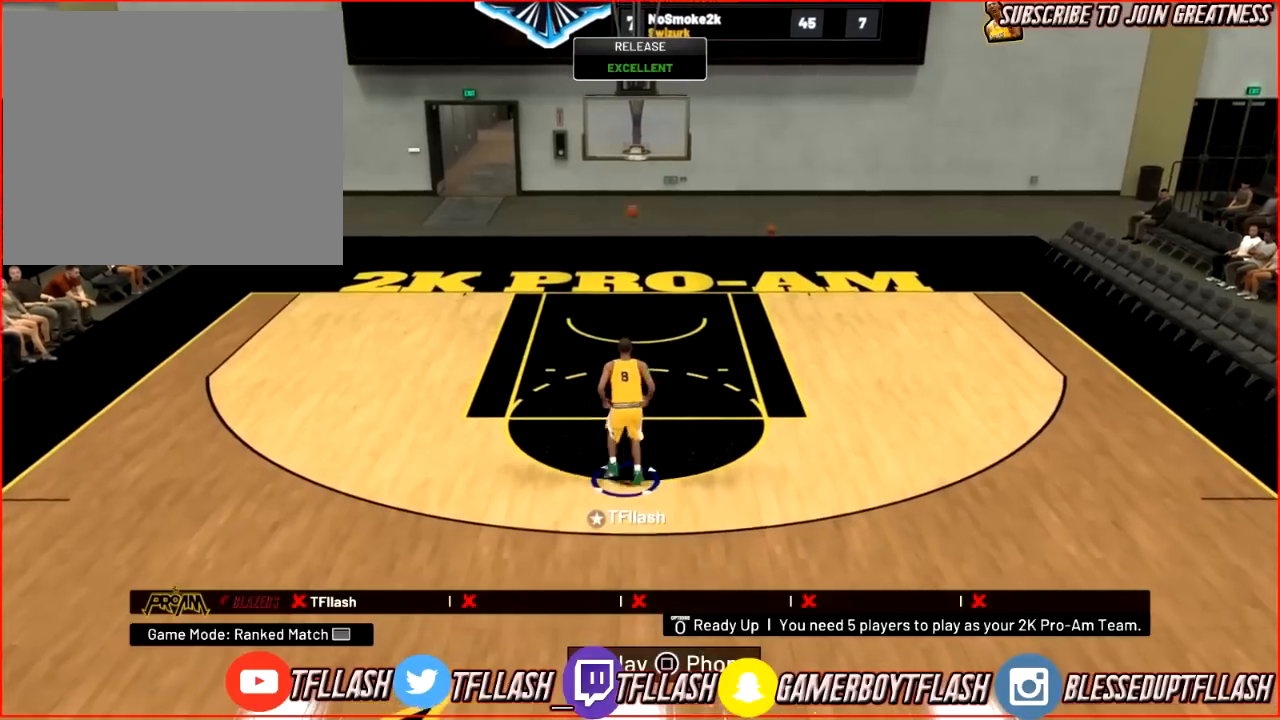
{"buttons": [], "left_stick": "down-right", "right_stick": "center", "events": [[167, "left_stick", "up-right"], [300, "left_stick", "right"], [467, "left_stick", "down-right"]]}
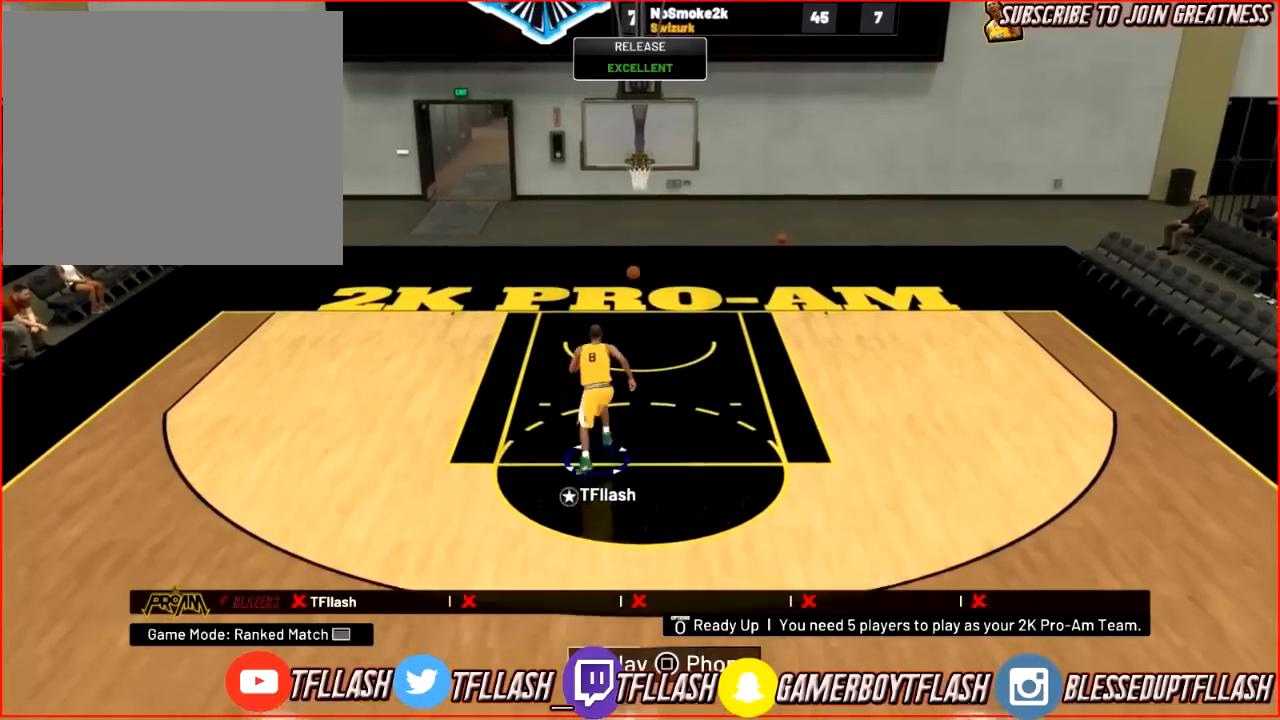
{"buttons": [], "left_stick": "down-right", "right_stick": "center", "events": []}
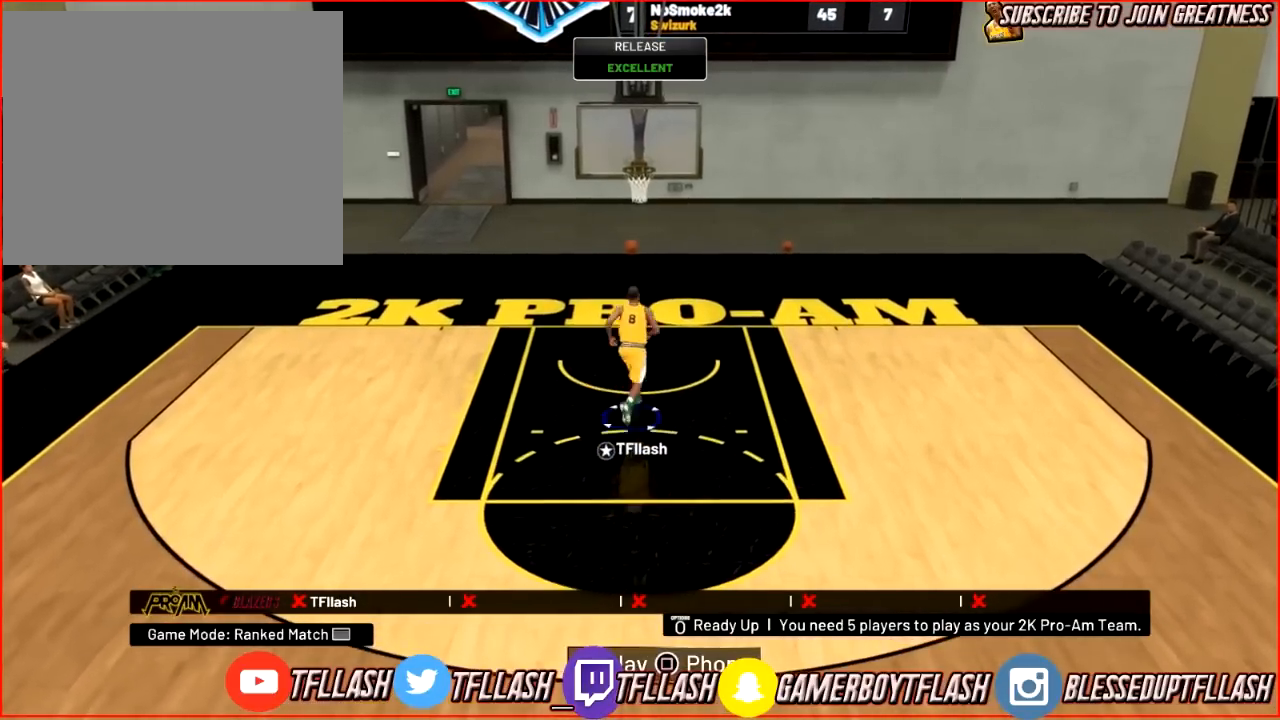
{"buttons": [], "left_stick": "down-right", "right_stick": "center", "events": []}
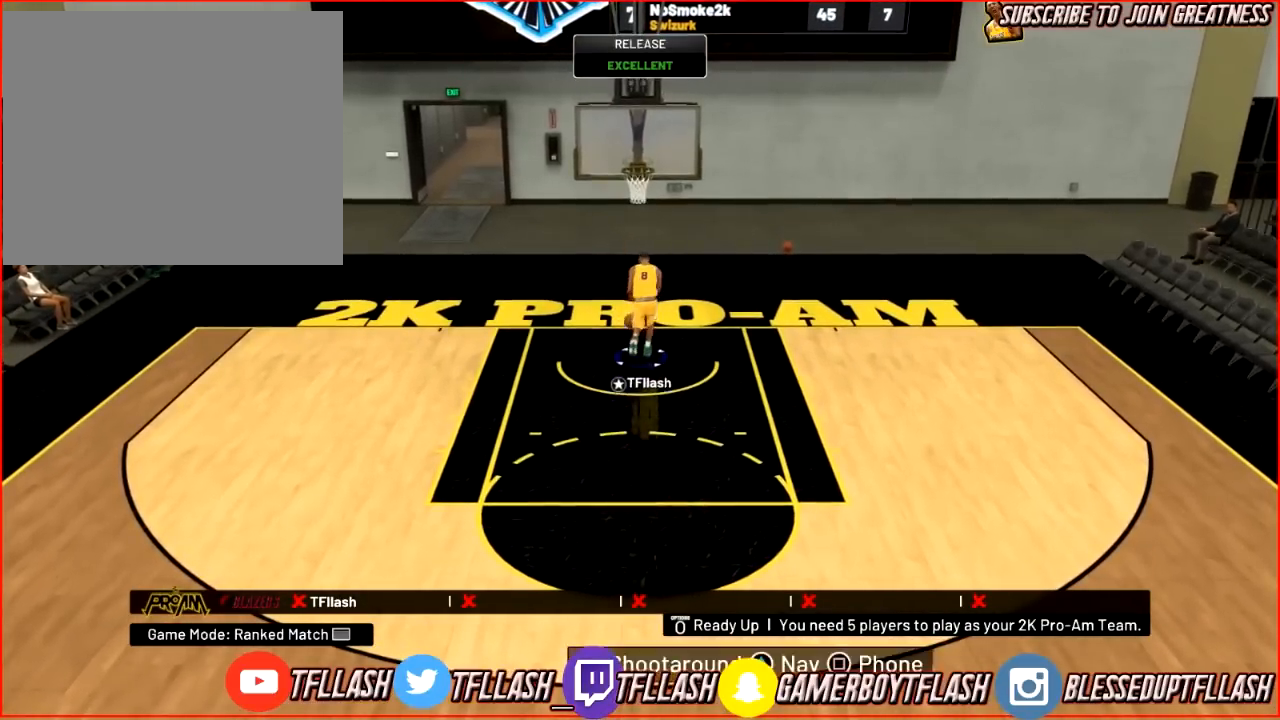
{"buttons": [], "left_stick": "down-right", "right_stick": "center", "events": []}
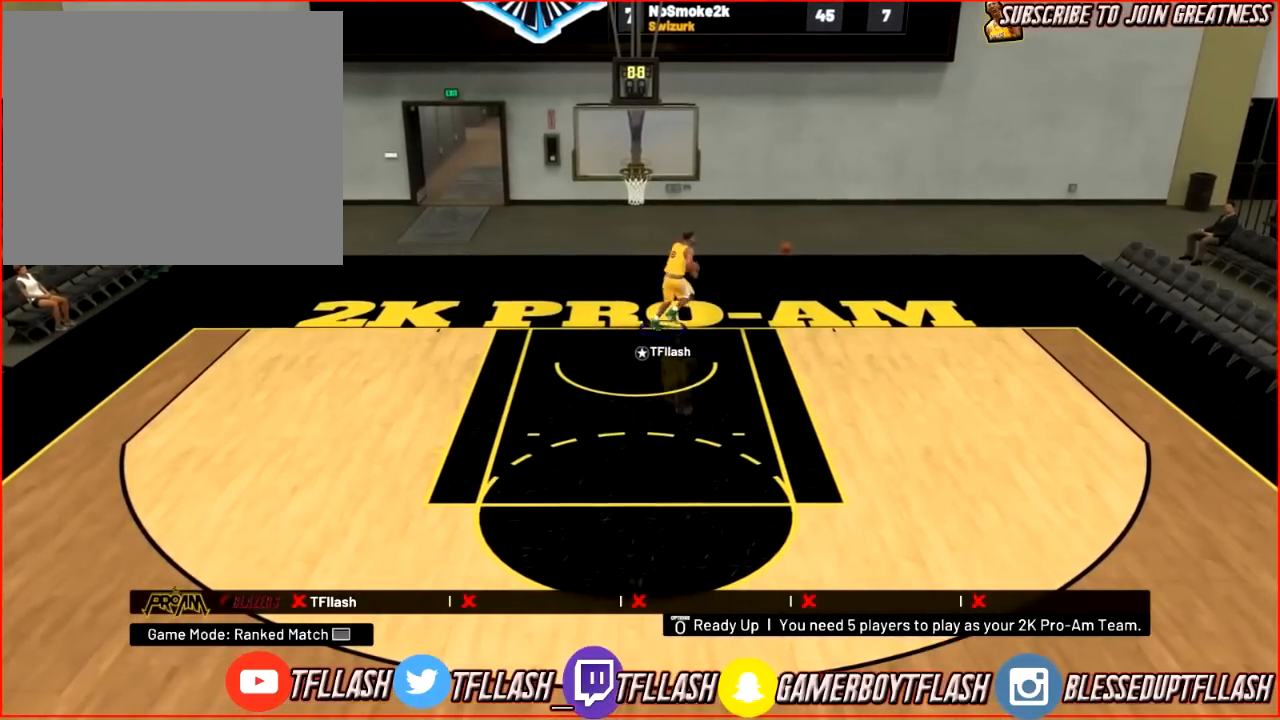
{"buttons": [], "left_stick": "down", "right_stick": "center", "events": [[401, "left_stick", "down"]]}
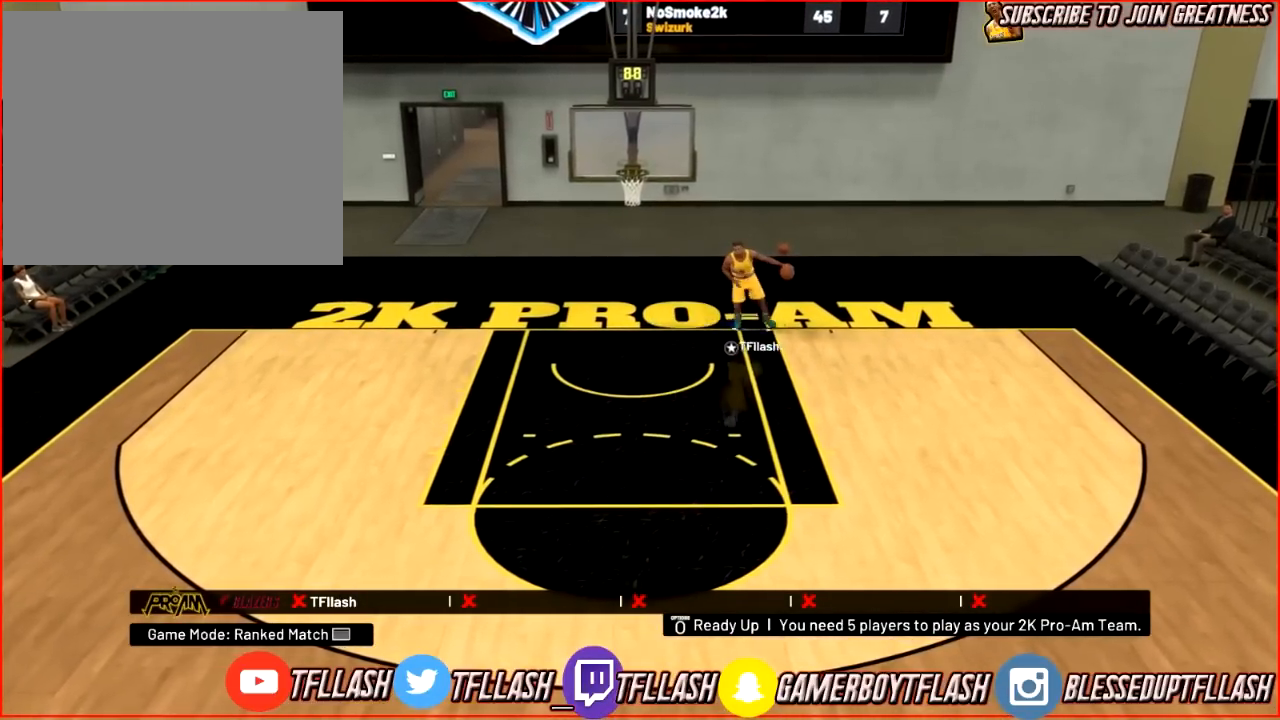
{"buttons": [], "left_stick": "down", "right_stick": "center", "events": []}
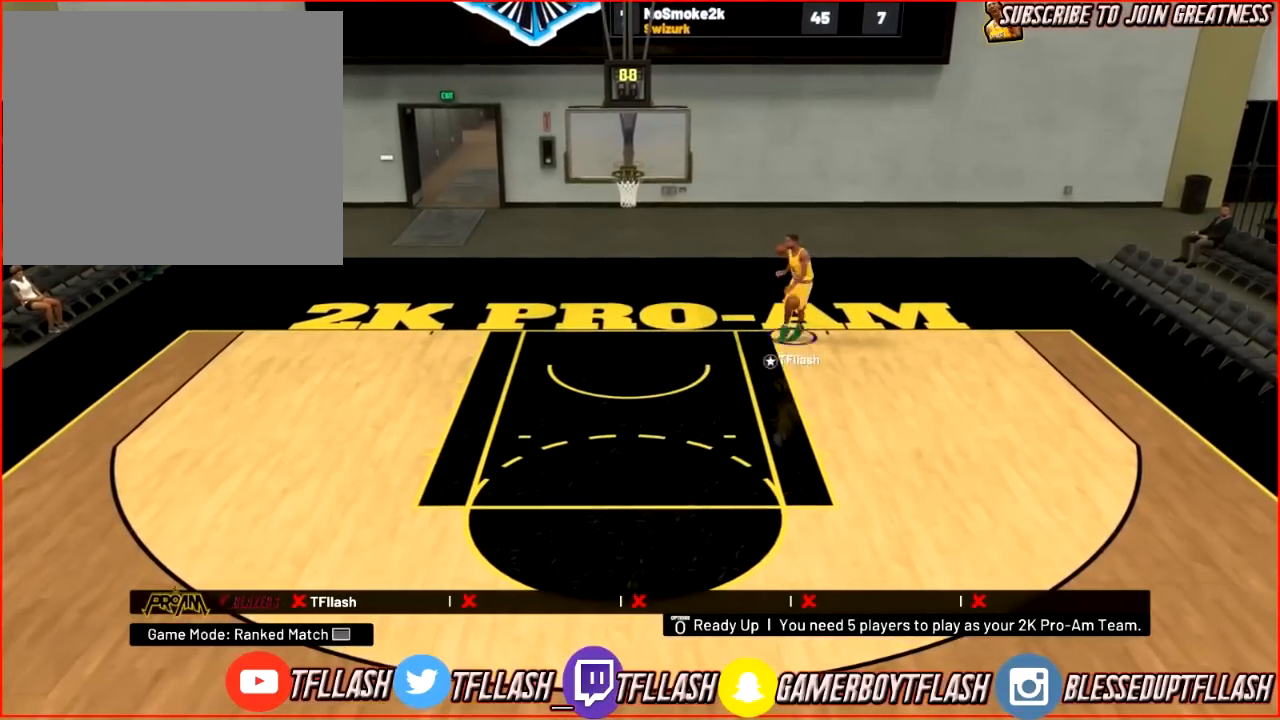
{"buttons": [], "left_stick": "down", "right_stick": "center", "events": []}
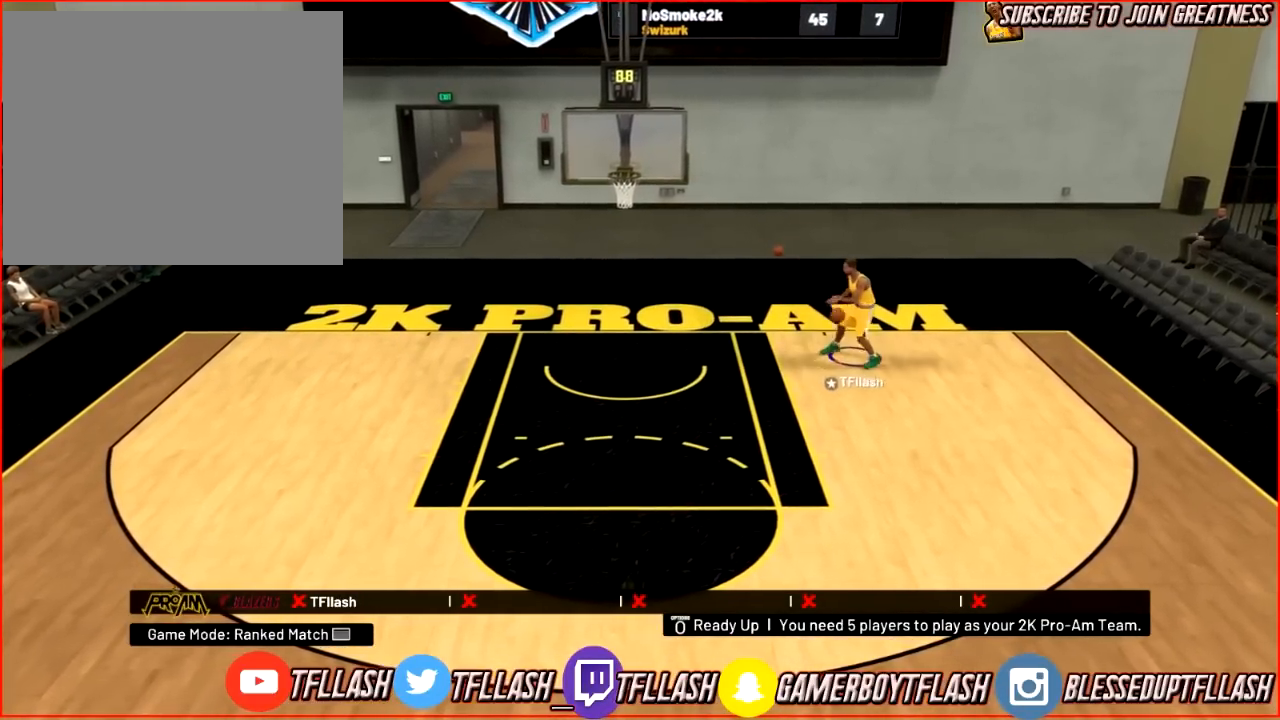
{"buttons": ["R2"], "left_stick": "down", "right_stick": "center", "events": [[367, "R2", "down"]]}
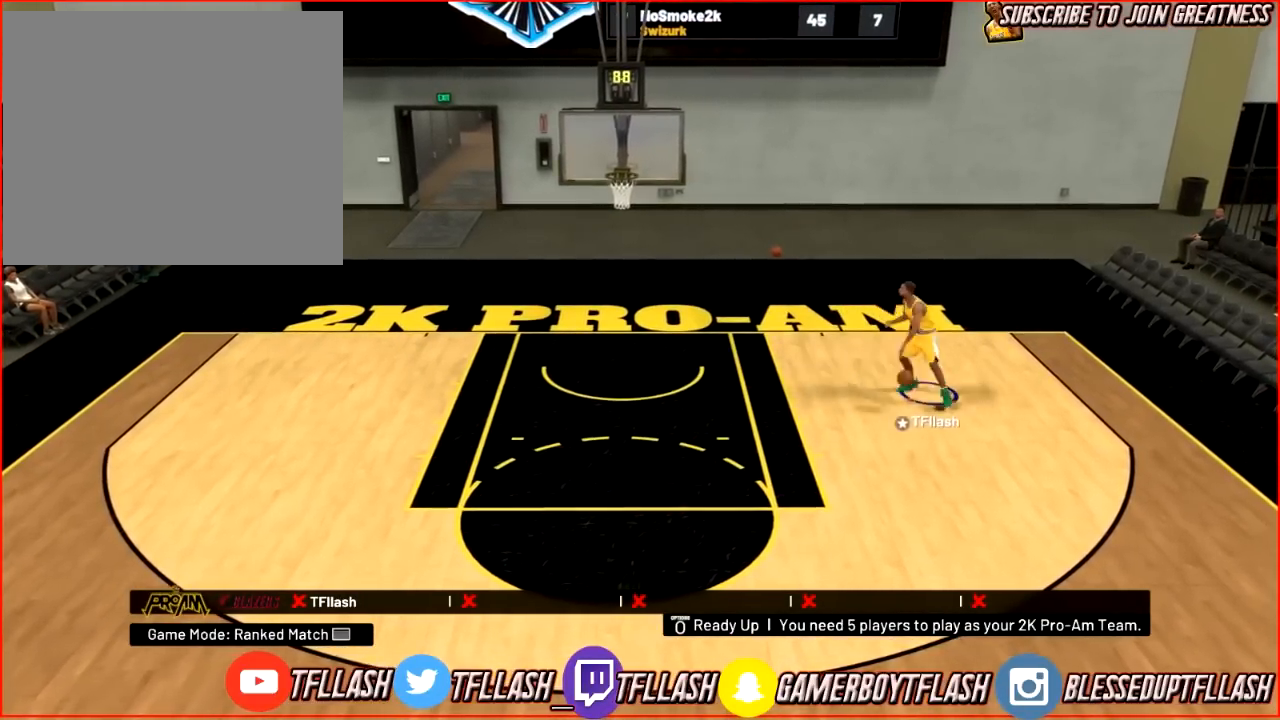
{"buttons": ["R2"], "left_stick": "down-left", "right_stick": "center", "events": [[267, "left_stick", "down-left"]]}
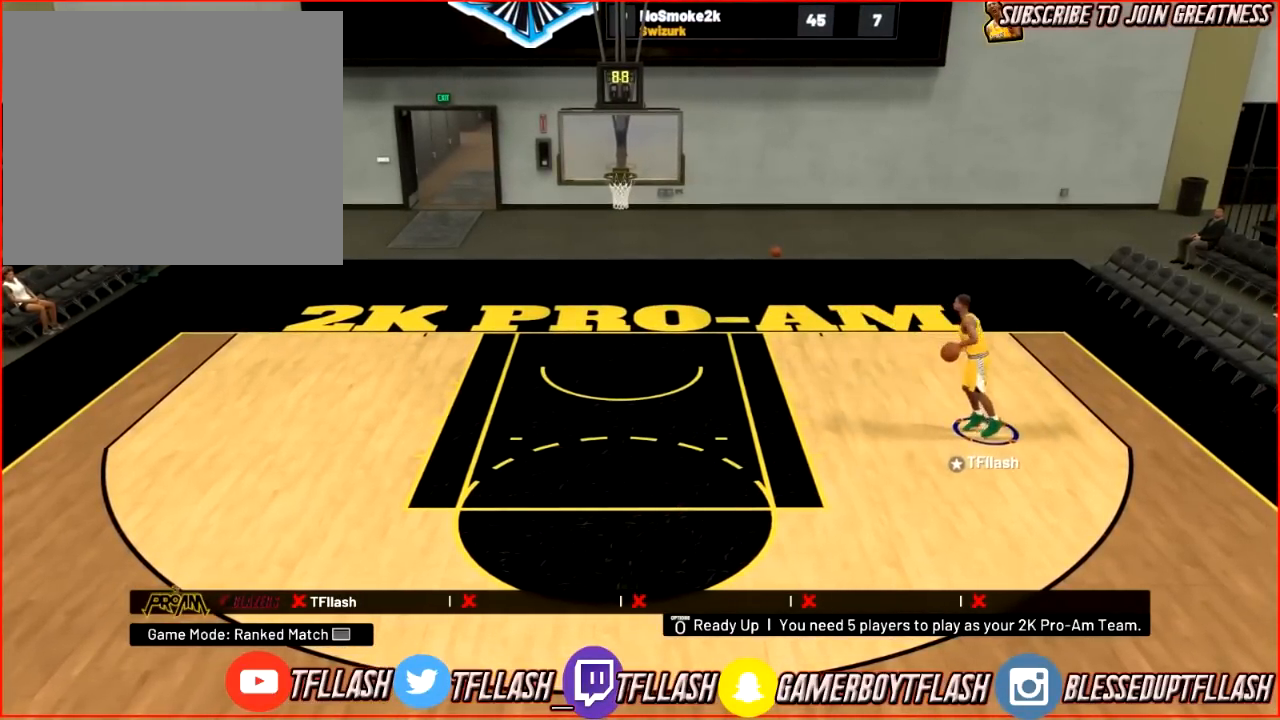
{"buttons": [], "left_stick": "down-left", "right_stick": "center", "events": [[367, "R2", "up"], [400, "right_stick", "right"], [467, "right_stick", "center"]]}
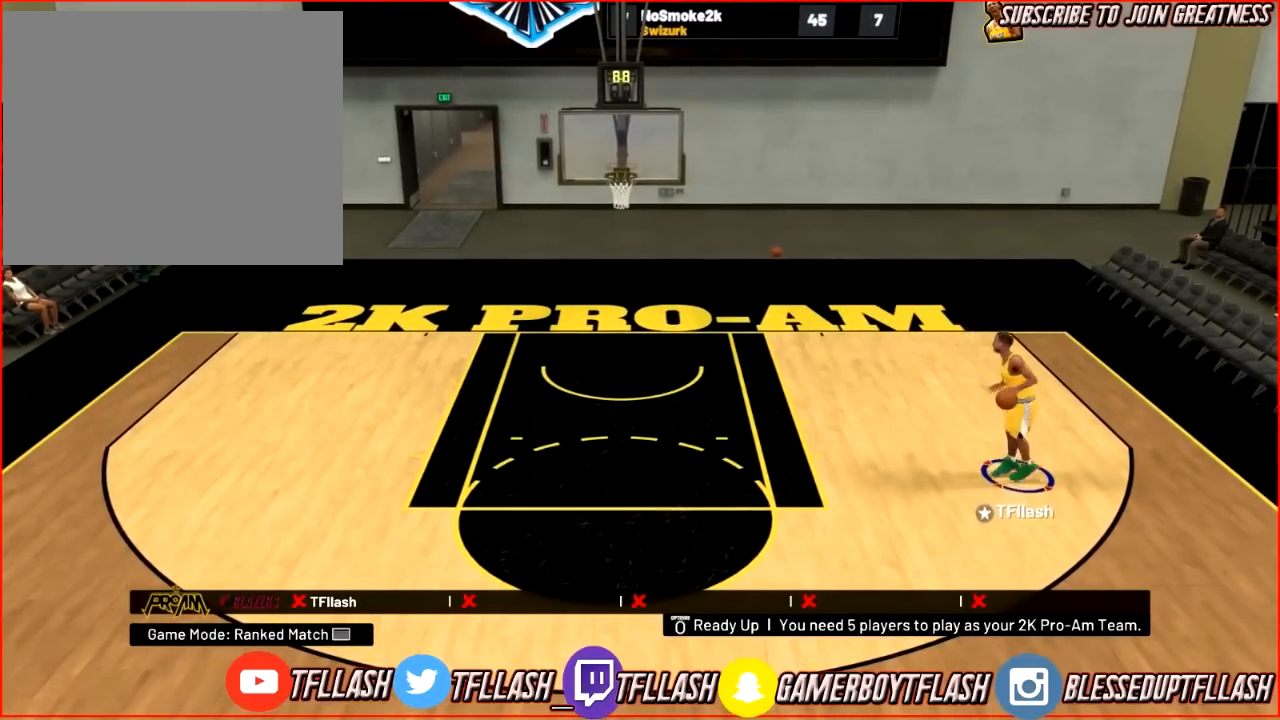
{"buttons": [], "left_stick": "center", "right_stick": "center", "events": [[67, "left_stick", "left"], [167, "left_stick", "center"]]}
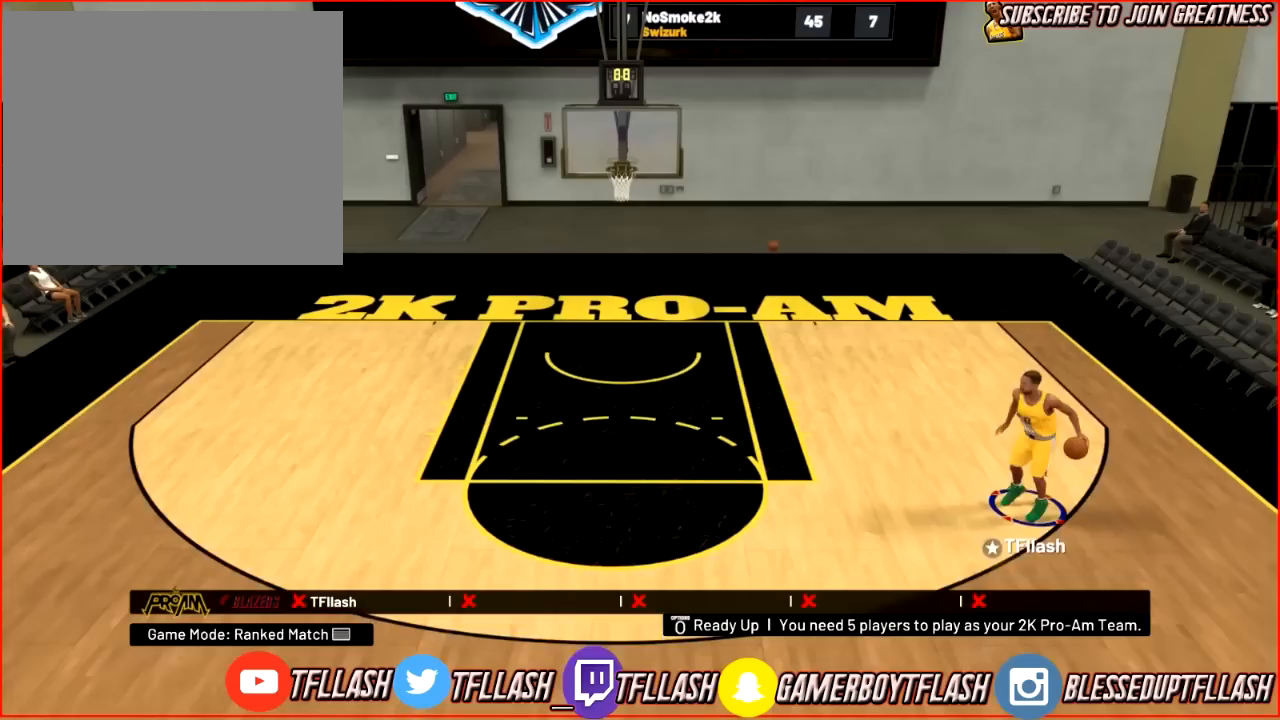
{"buttons": [], "left_stick": "center", "right_stick": "center", "events": []}
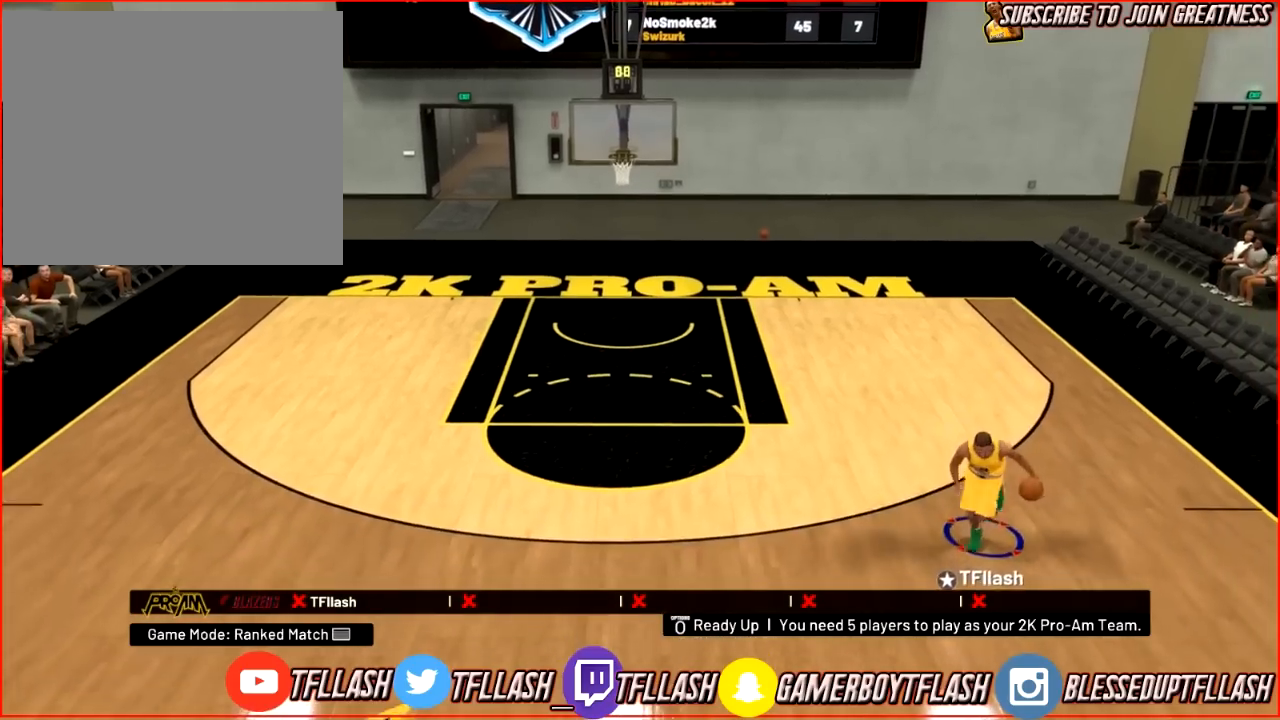
{"buttons": ["R2"], "left_stick": "up-left", "right_stick": "up-right", "events": [[134, "right_stick", "down-left"], [200, "left_stick", "up-left"], [234, "R2", "down"], [234, "right_stick", "center"], [367, "right_stick", "down-right"], [467, "right_stick", "up-right"]]}
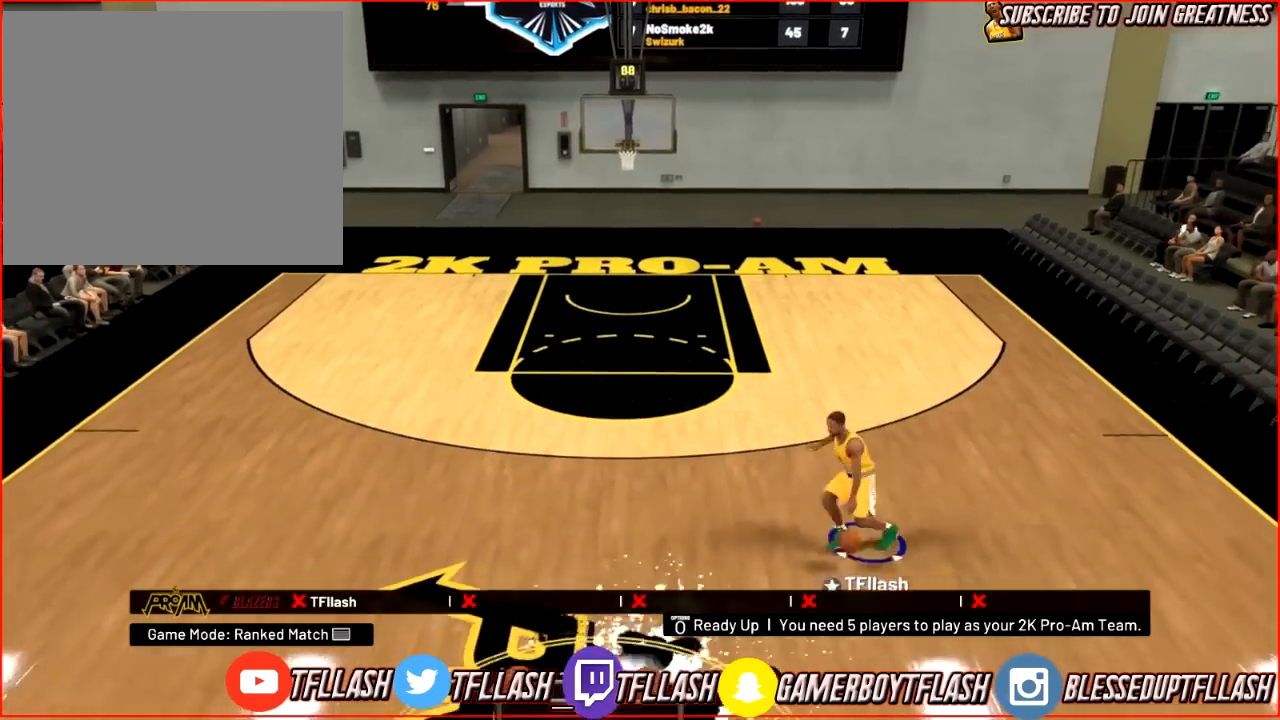
{"buttons": [], "left_stick": "center", "right_stick": "center", "events": [[66, "left_stick", "up"], [66, "right_stick", "center"], [167, "left_stick", "center"], [233, "R2", "up"], [333, "right_stick", "down"], [467, "right_stick", "center"]]}
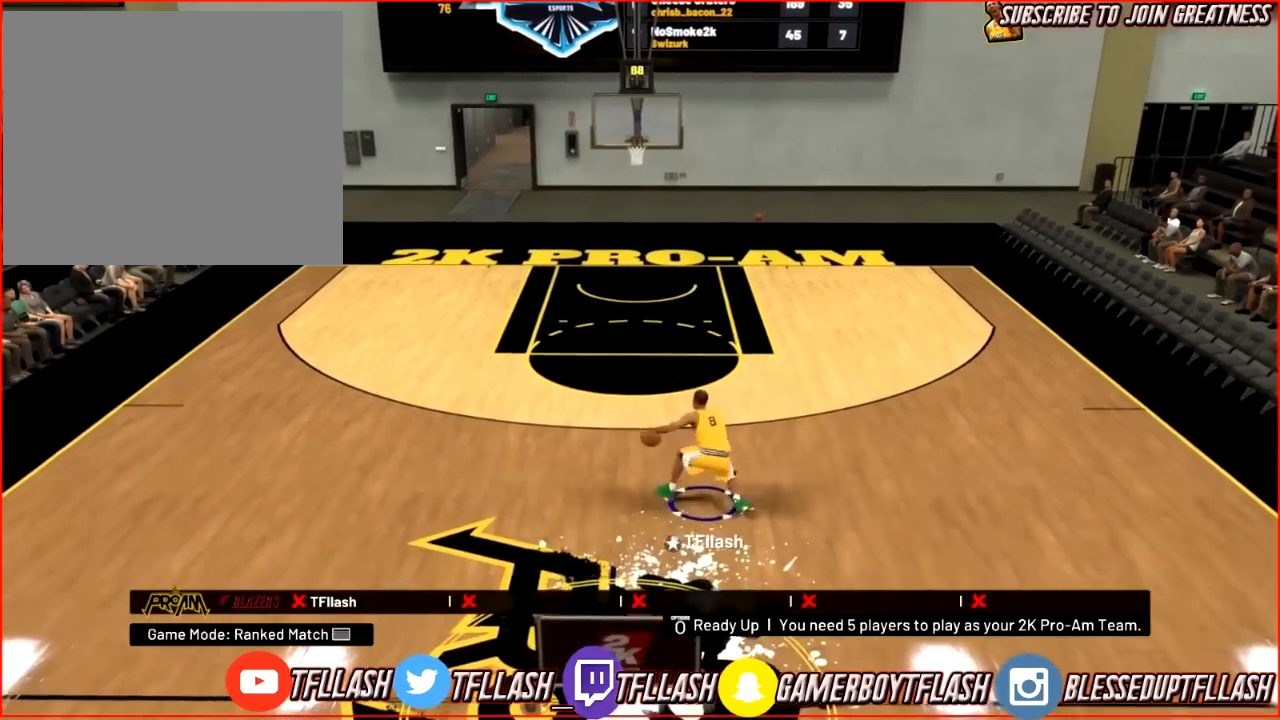
{"buttons": [], "left_stick": "center", "right_stick": "center", "events": []}
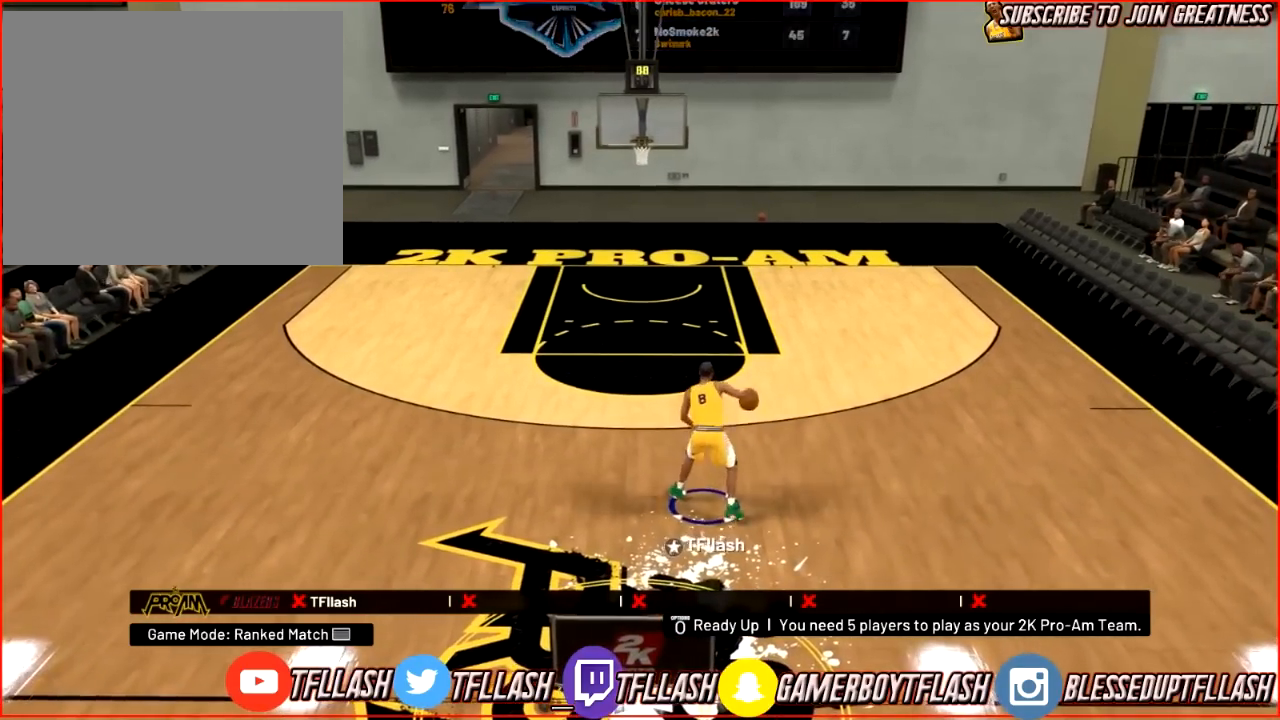
{"buttons": ["R2"], "left_stick": "up-right", "right_stick": "center", "events": [[200, "right_stick", "right"], [367, "right_stick", "center"], [433, "R2", "down"], [433, "left_stick", "up-right"]]}
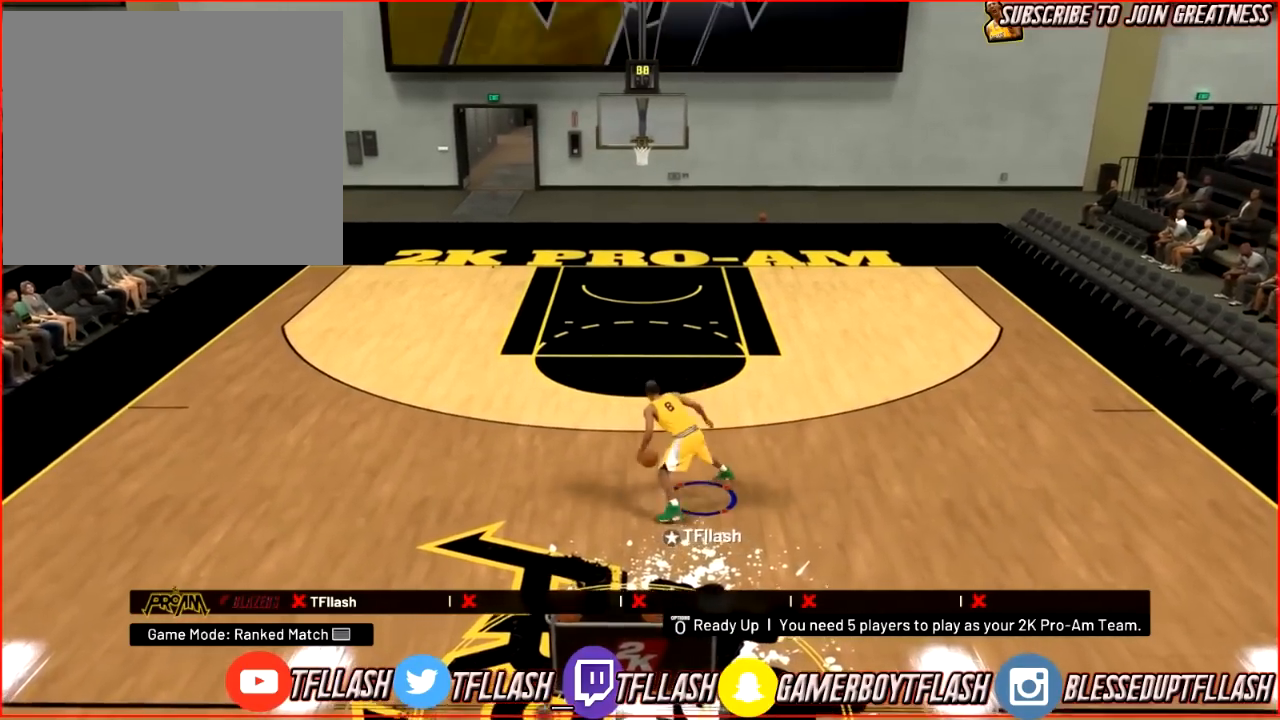
{"buttons": [], "left_stick": "center", "right_stick": "up", "events": [[34, "right_stick", "left"], [134, "right_stick", "center"], [200, "R2", "up"], [267, "left_stick", "center"], [467, "right_stick", "up"]]}
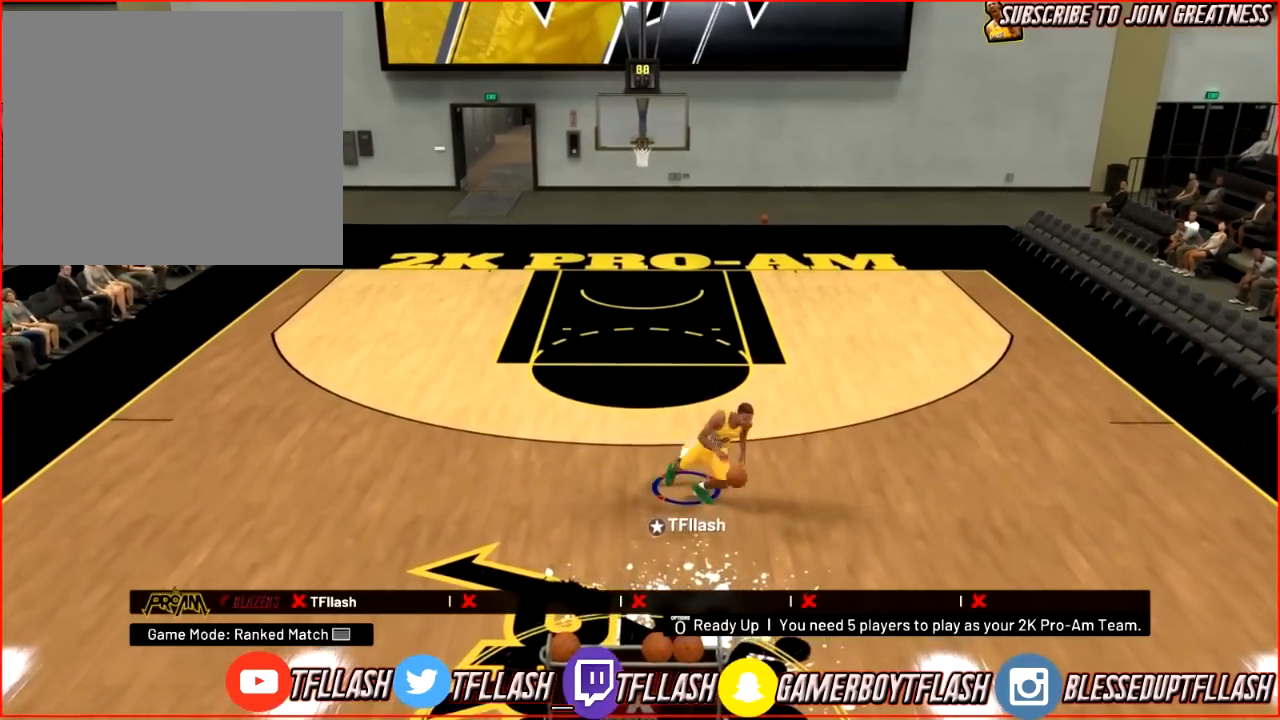
{"buttons": ["R2"], "left_stick": "center", "right_stick": "left", "events": [[66, "right_stick", "center"], [333, "right_stick", "left"], [367, "R2", "down"]]}